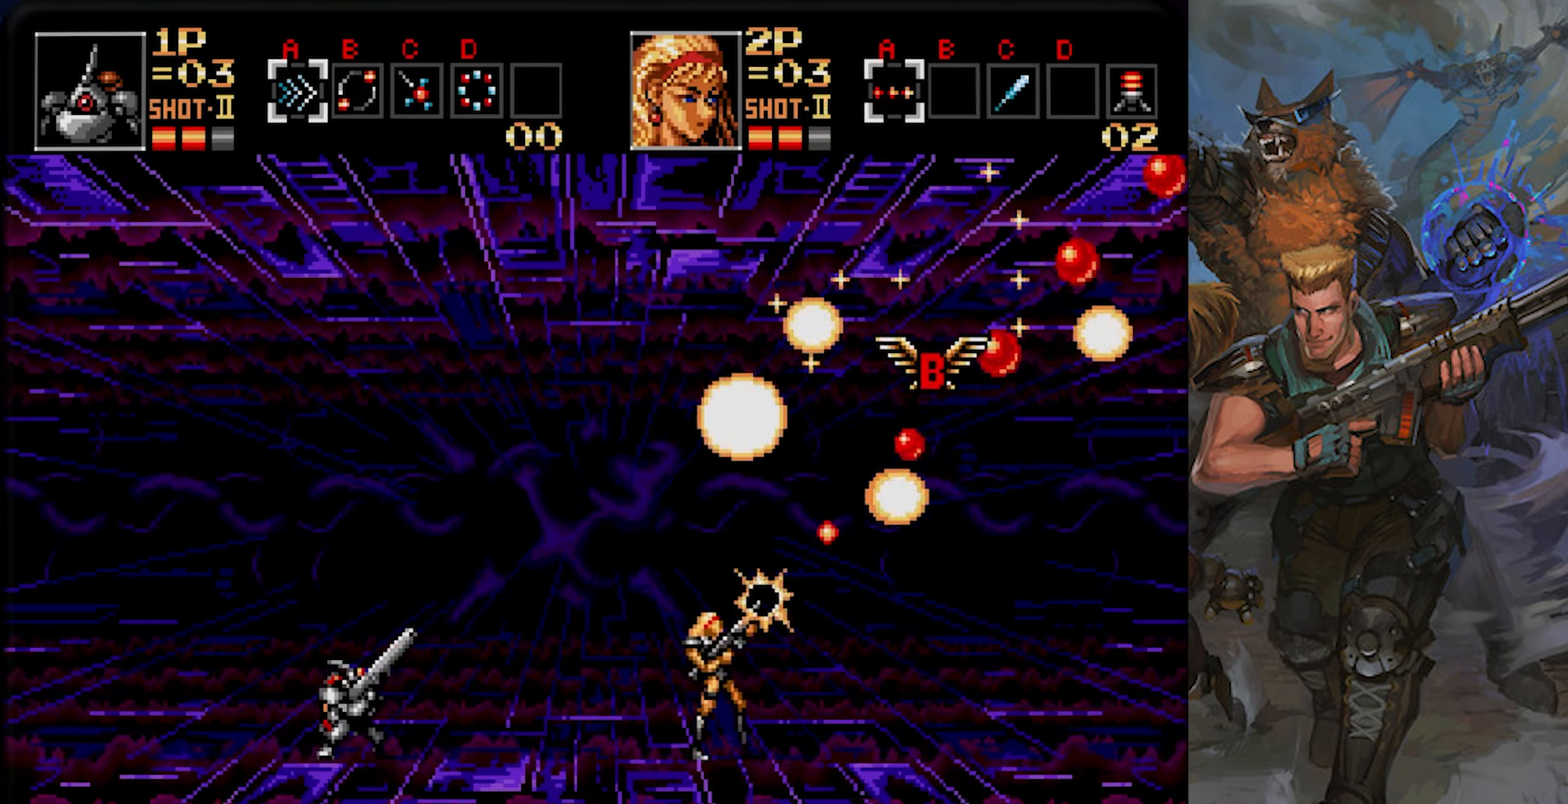
Gameplay with a controller (PlayStation layout); each line is a JSON object with the inputs held at the frame after it. "events" lists button and stick changes between this image and that frame as [ms after this image, input, new state], when the widget could be followed in between. Not read: L1 L2 L3 R1 R2 R3 SELECT START.
{"buttons": [], "left_stick": "center", "right_stick": "center", "events": [[117, "CROSS", "up"], [151, "DPAD_RIGHT", "up"], [151, "DPAD_UP", "up"]]}
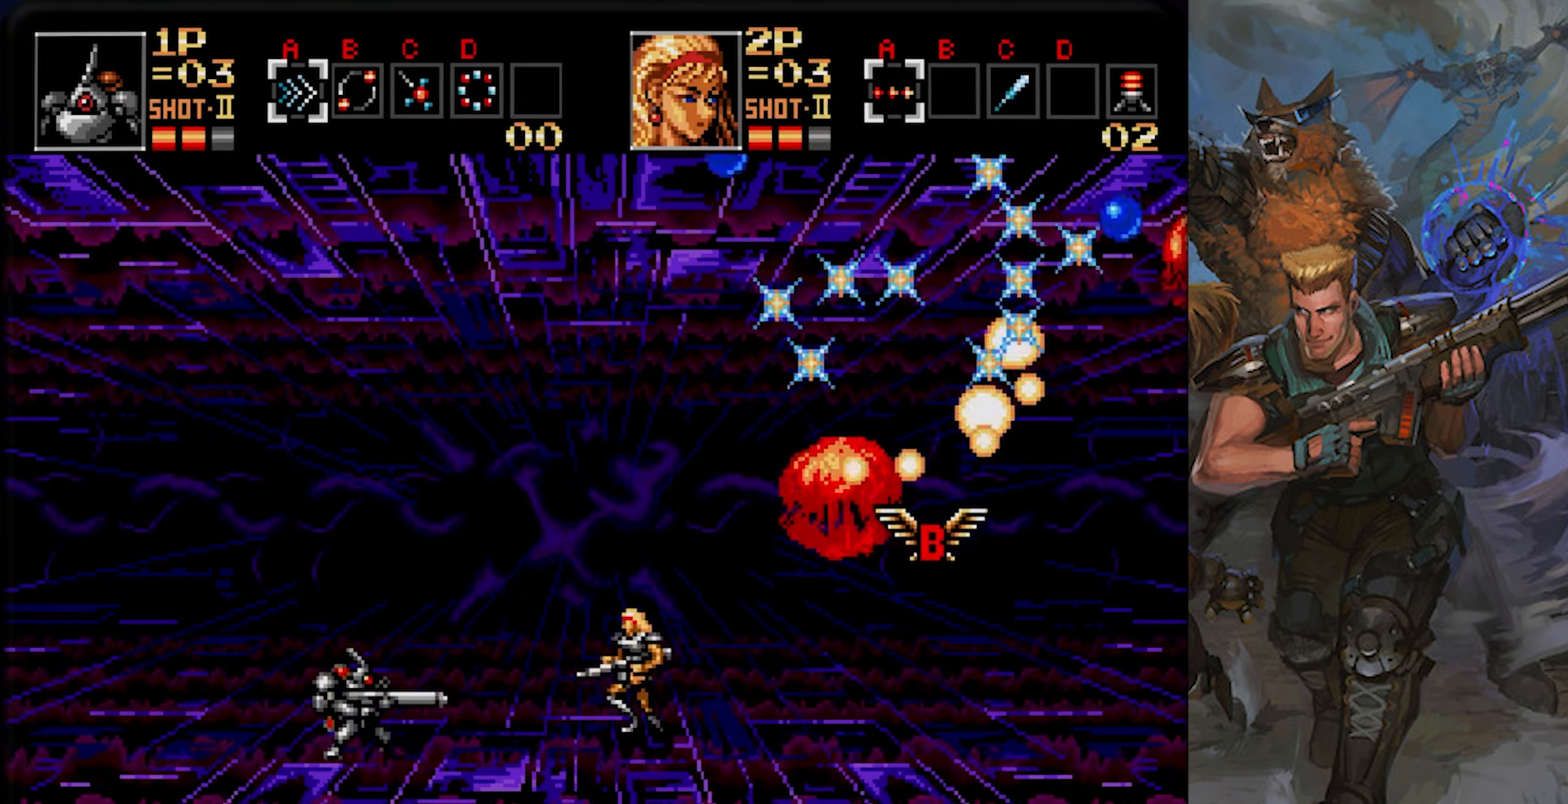
{"buttons": [], "left_stick": "center", "right_stick": "center", "events": [[167, "SQUARE", "down"], [300, "SQUARE", "up"]]}
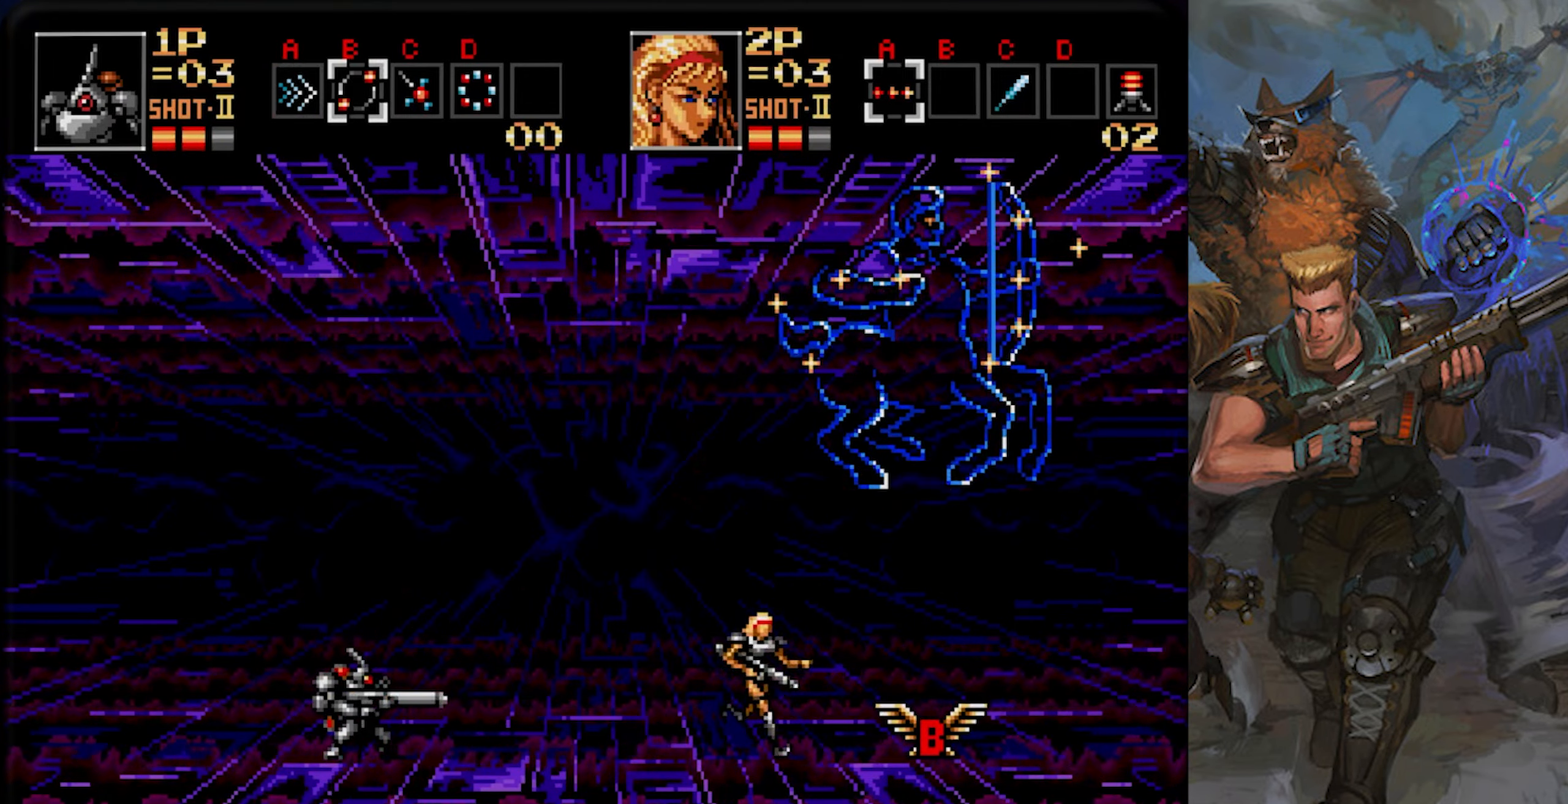
{"buttons": ["CROSS", "DPAD_RIGHT"], "left_stick": "center", "right_stick": "center", "events": [[34, "SQUARE", "down"], [151, "SQUARE", "up"], [351, "DPAD_RIGHT", "down"], [434, "CROSS", "down"]]}
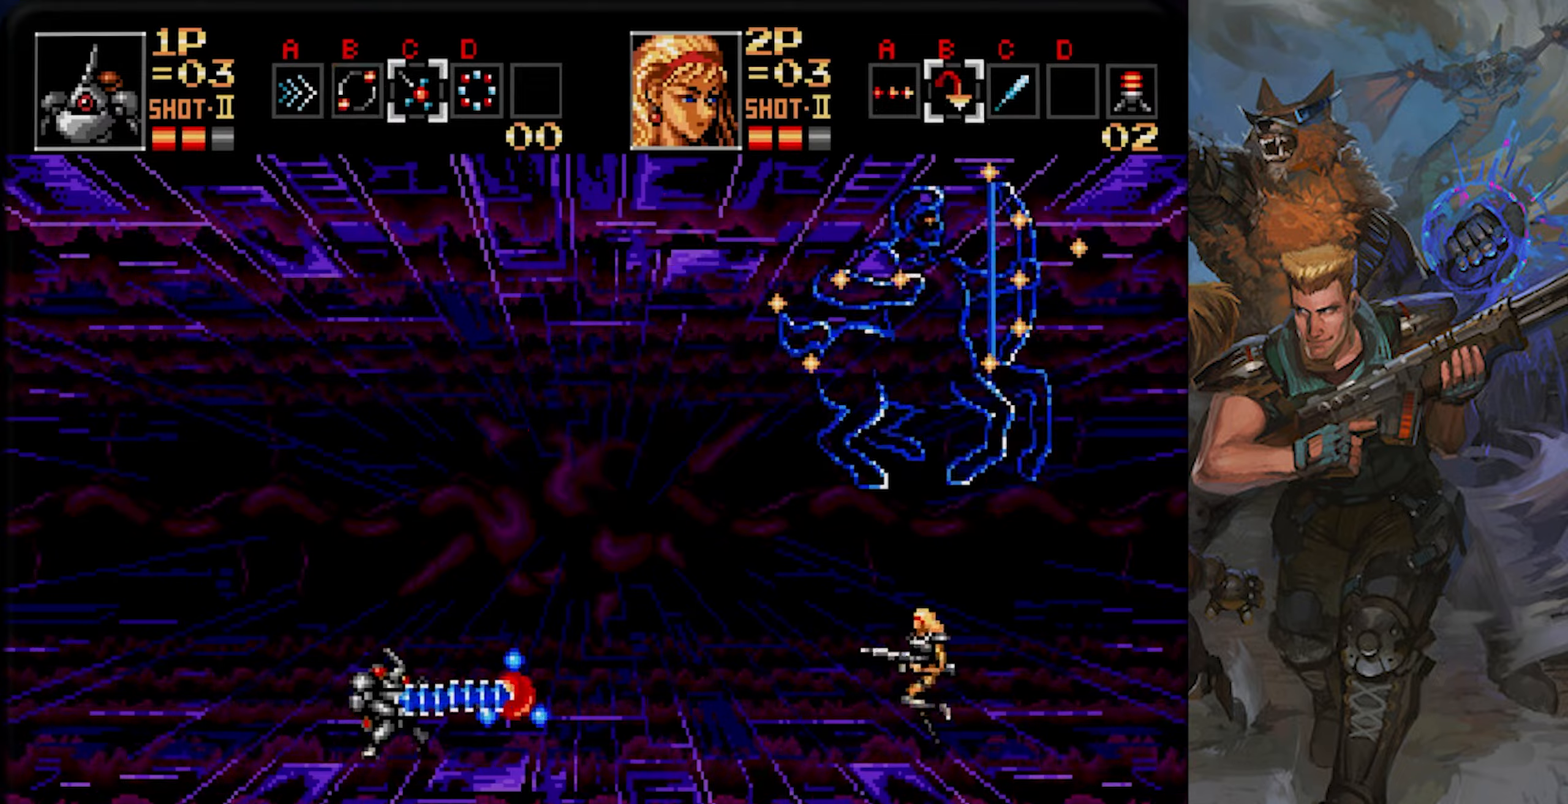
{"buttons": ["CROSS"], "left_stick": "center", "right_stick": "center", "events": [[167, "DPAD_RIGHT", "up"]]}